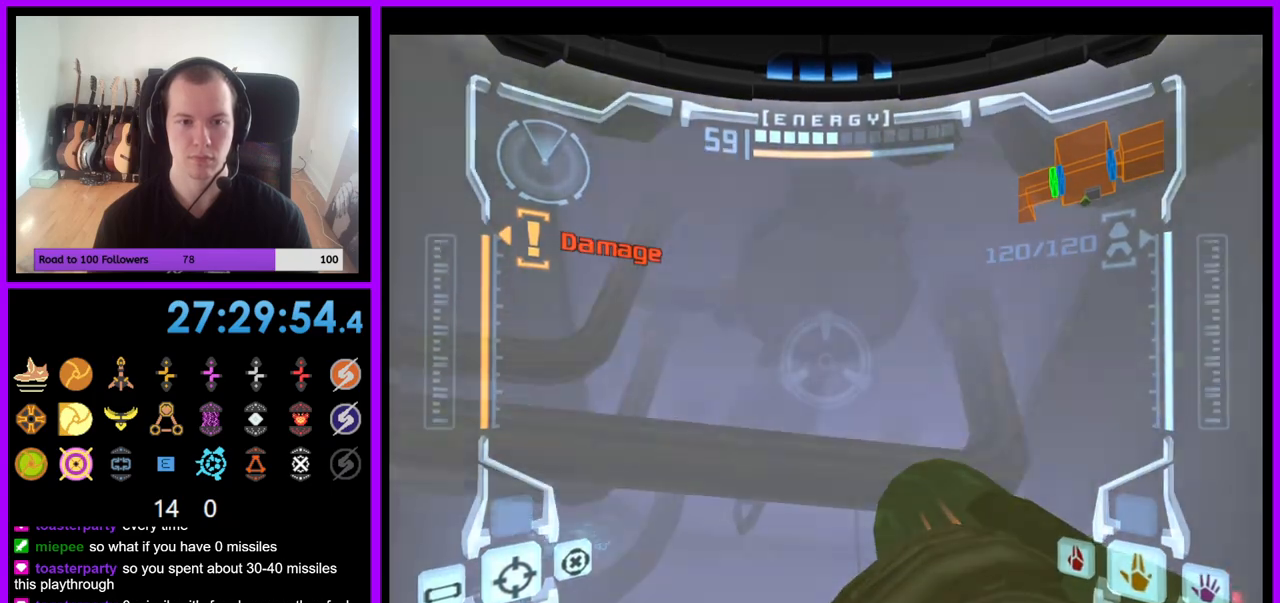
Gameplay with a controller (Nintendo layout); each line is a JSON object with the inputs held at the frame after it (dt_ms = milliseconds from this image to that frame). "events" lists button and stick changes between this image and that frame as [ms after this image, input, new state], when the widget could be followed in between. Not read: L3 R3.
{"dt_ms": 1000, "buttons": ["A", "R1"], "left_stick": "down-left", "right_stick": "center"}
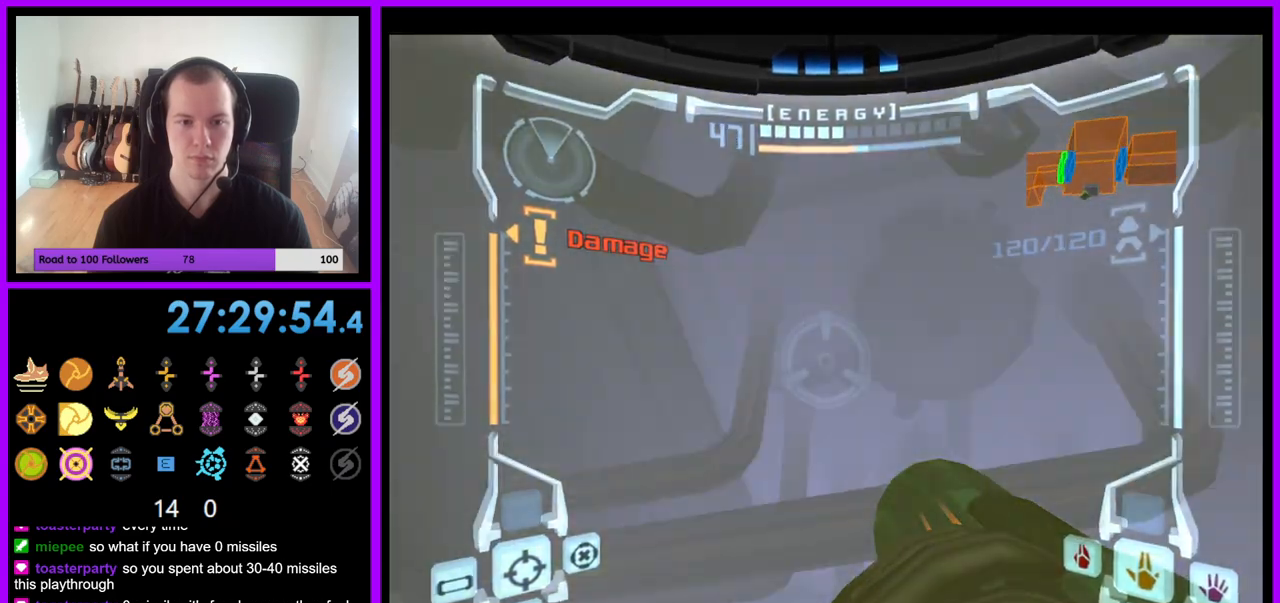
{"dt_ms": 500, "buttons": ["R1", "Z"], "left_stick": "up-right", "right_stick": "center", "events": [[83, "A", "up"], [117, "Z", "down"], [150, "left_stick", "up"], [333, "Z", "up"], [383, "left_stick", "up-right"], [400, "Z", "down"]]}
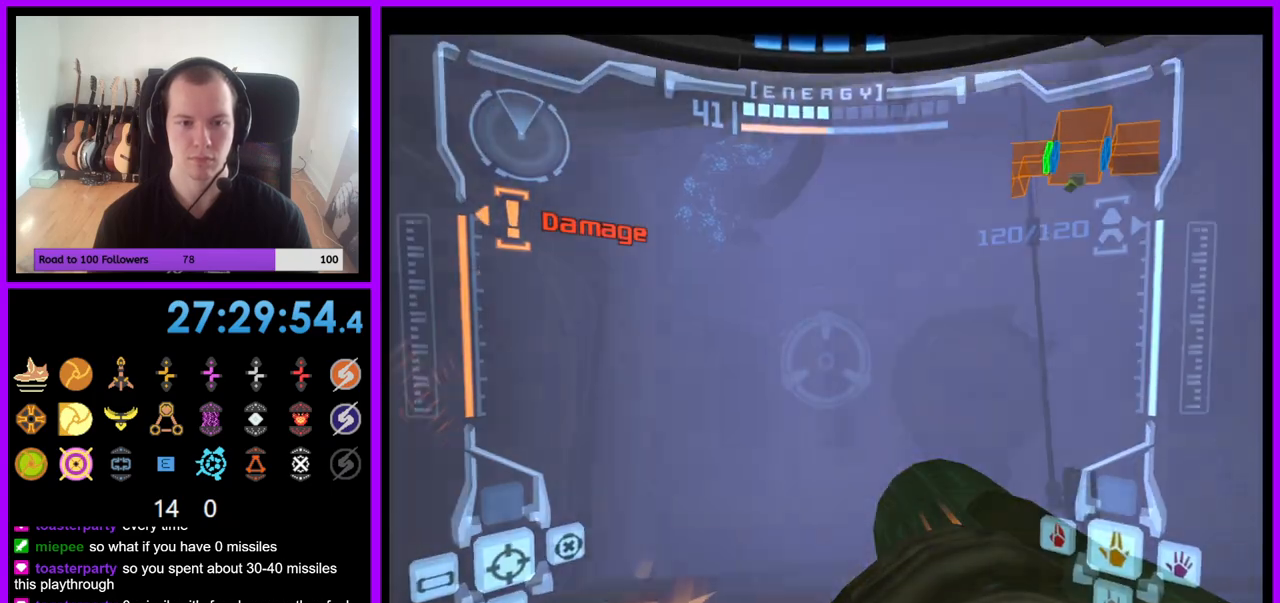
{"dt_ms": 500, "buttons": ["L1"], "left_stick": "up-right", "right_stick": "center"}
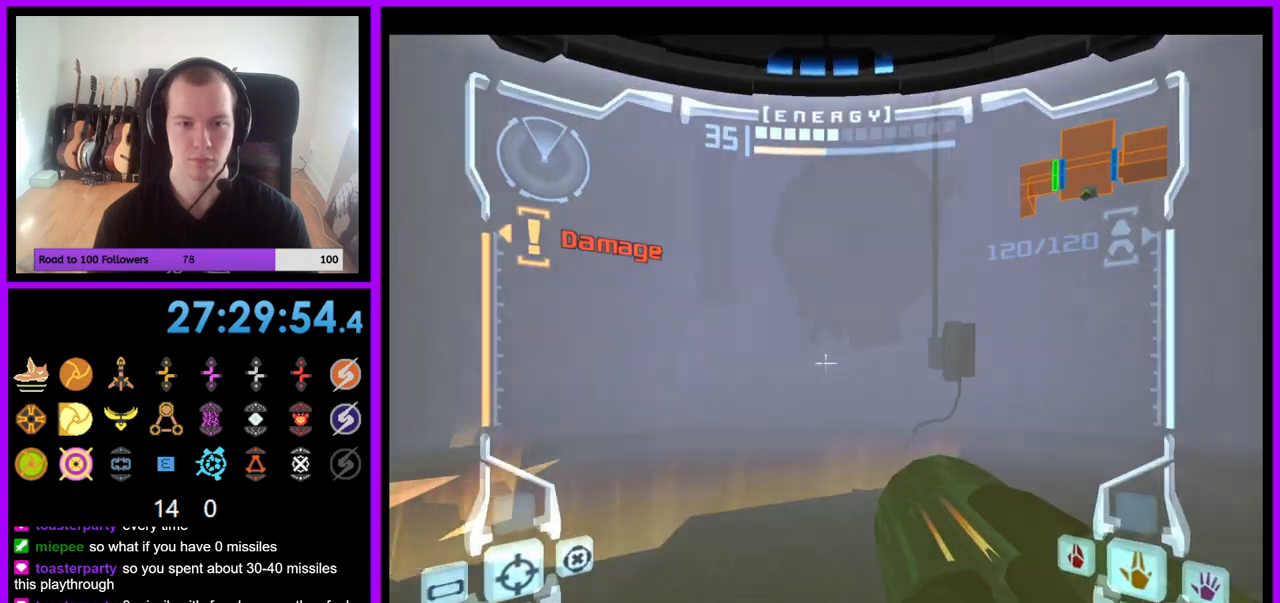
{"dt_ms": 500, "buttons": [], "left_stick": "up-right", "right_stick": "center", "events": [[83, "A", "down"], [250, "A", "up"], [367, "L1", "up"]]}
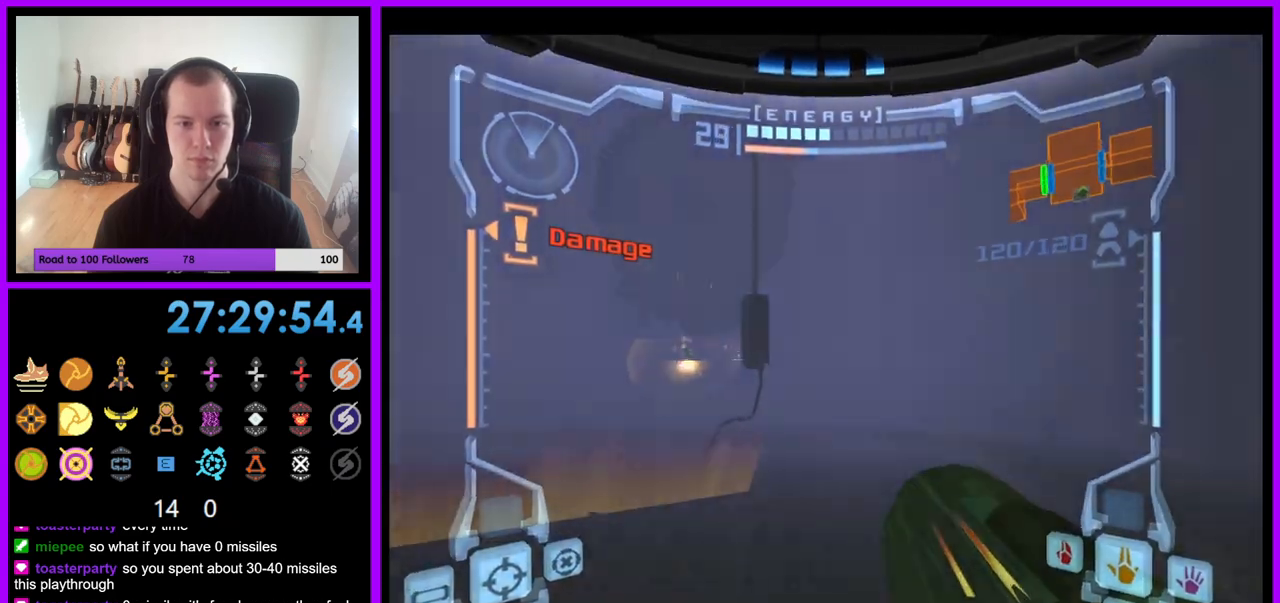
{"dt_ms": 500, "buttons": [], "left_stick": "up", "right_stick": "center", "events": [[183, "right_stick", "up-right"], [367, "right_stick", "center"], [383, "A", "down"], [467, "A", "up"], [467, "left_stick", "up"]]}
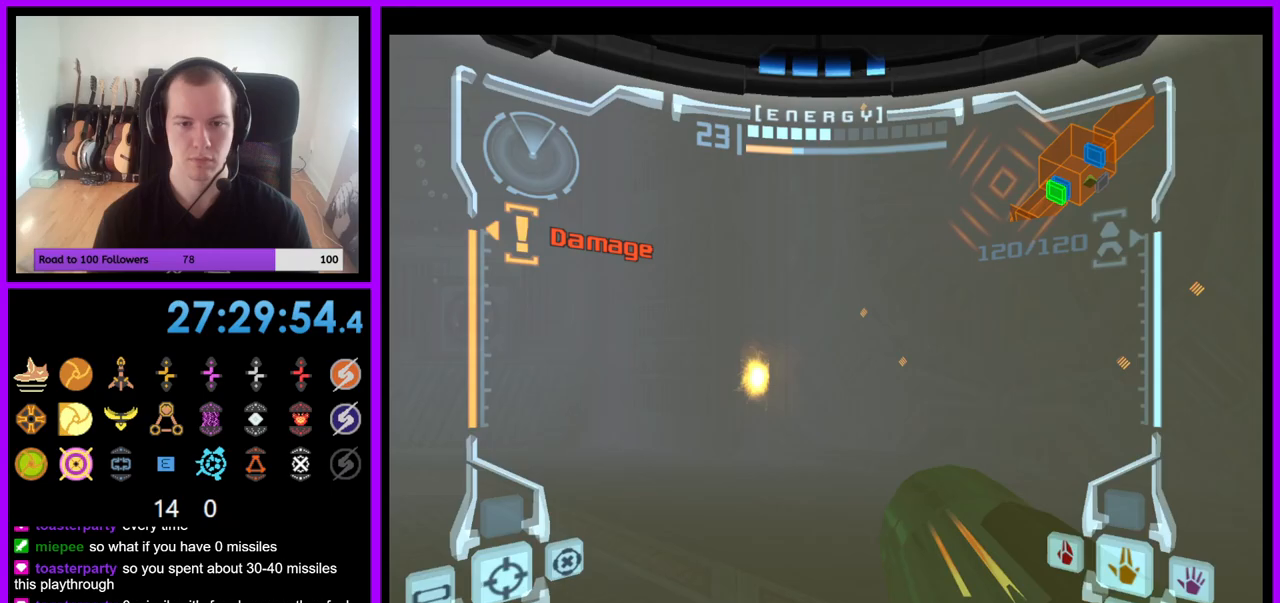
{"dt_ms": 500, "buttons": [], "left_stick": "up-right", "right_stick": "center", "events": [[50, "A", "down"], [133, "A", "up"], [200, "left_stick", "up-right"], [233, "A", "down"], [300, "A", "up"], [383, "A", "down"], [467, "A", "up"]]}
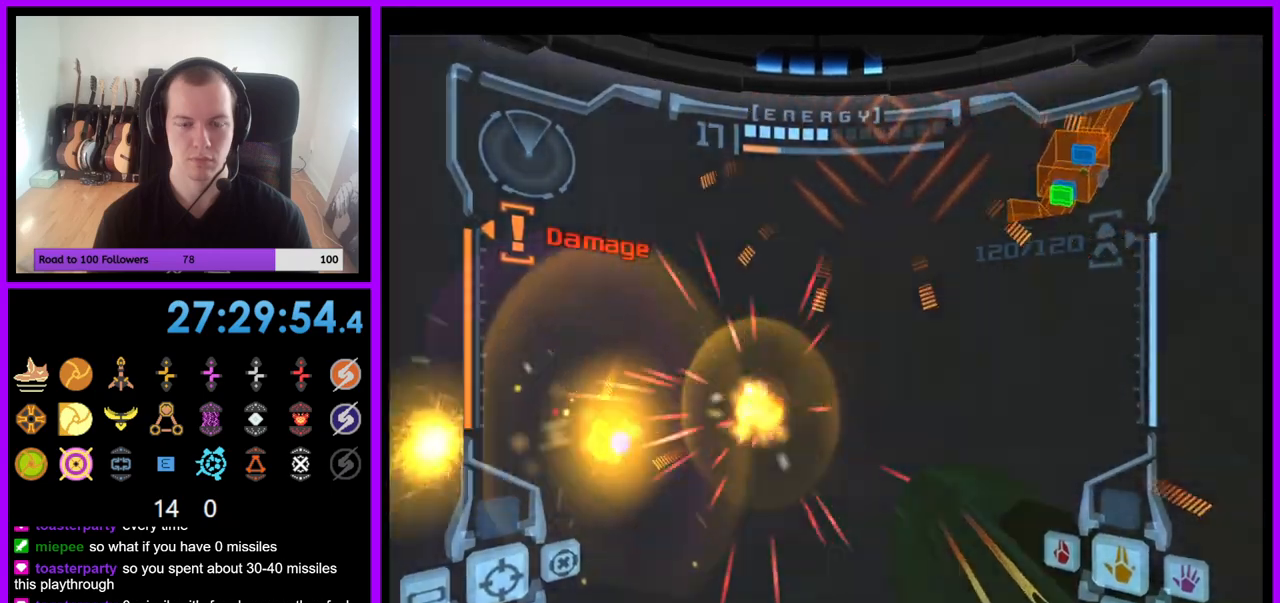
{"dt_ms": 500, "buttons": [], "left_stick": "left", "right_stick": "center", "events": [[50, "A", "down"], [117, "left_stick", "up"], [150, "A", "up"], [250, "left_stick", "center"], [450, "left_stick", "down-left"], [500, "left_stick", "left"]]}
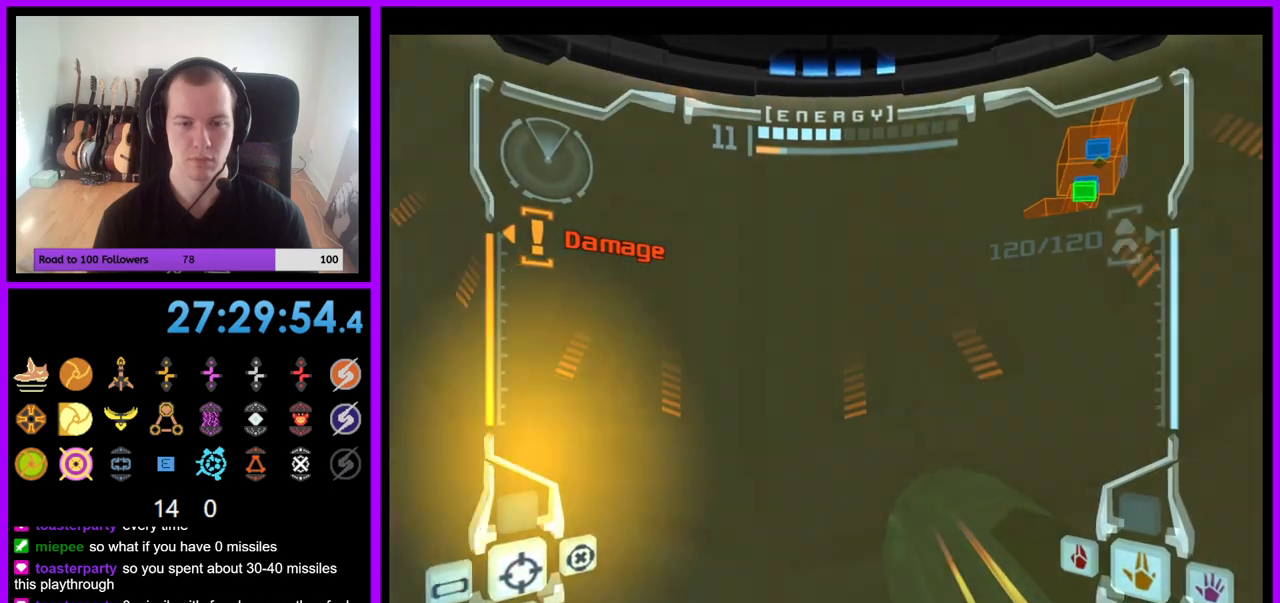
{"dt_ms": 500, "buttons": [], "left_stick": "left", "right_stick": "center", "events": [[150, "Z", "down"], [250, "Z", "up"]]}
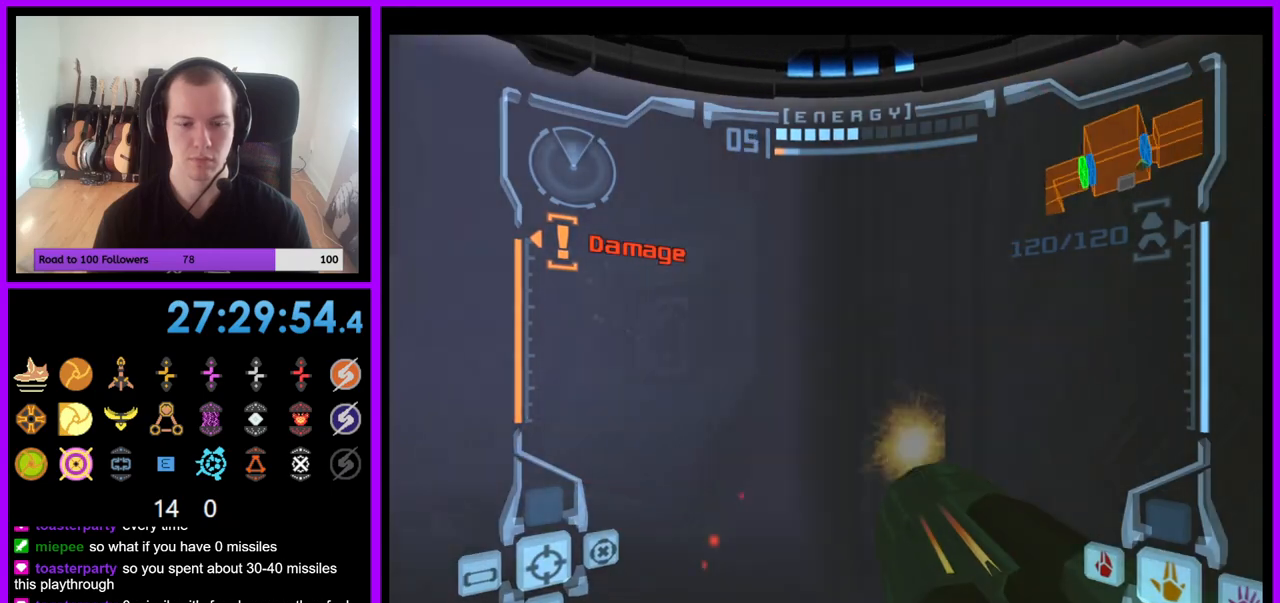
{"dt_ms": 500, "buttons": ["L1"], "left_stick": "right", "right_stick": "center", "events": [[317, "left_stick", "center"], [333, "Z", "down"], [383, "left_stick", "right"], [400, "L1", "down"], [417, "Z", "up"]]}
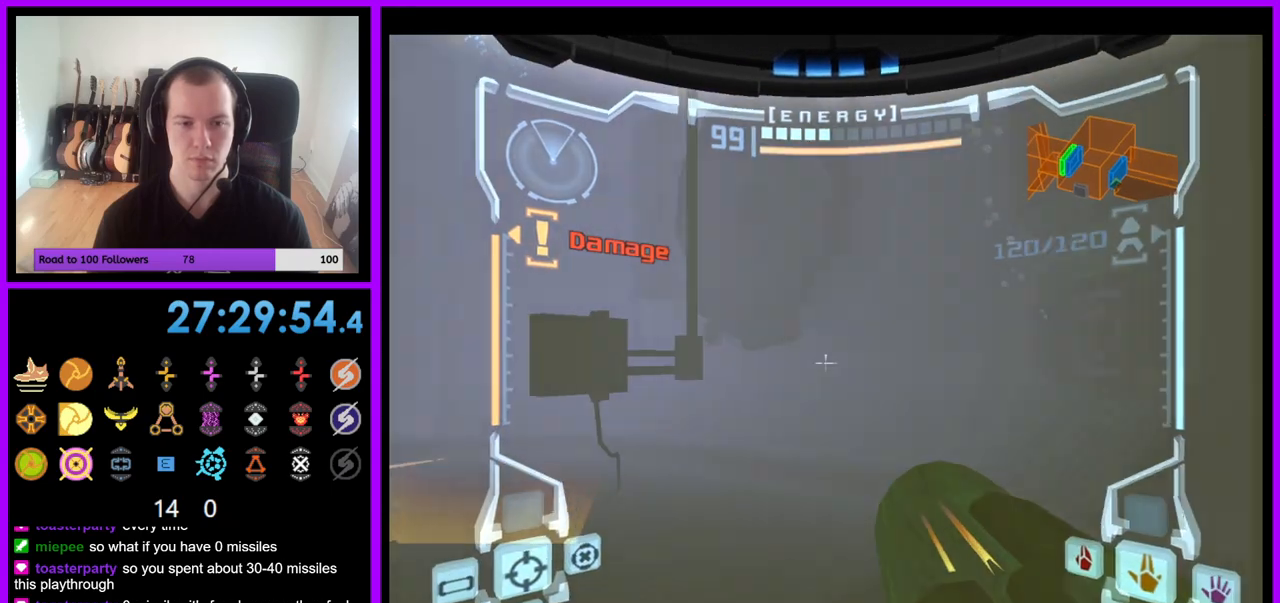
{"dt_ms": 500, "buttons": ["L1"], "left_stick": "up-right", "right_stick": "center", "events": [[67, "left_stick", "center"], [367, "left_stick", "up-right"]]}
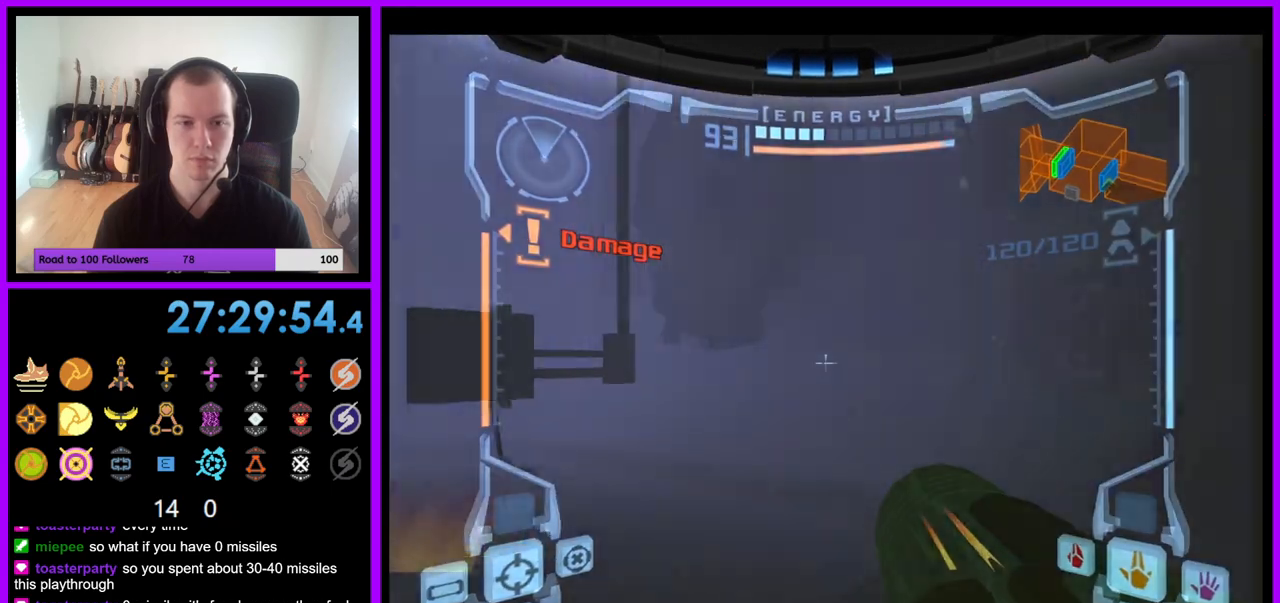
{"dt_ms": 500, "buttons": ["L1"], "left_stick": "center", "right_stick": "center", "events": [[83, "left_stick", "center"], [217, "left_stick", "down"], [433, "left_stick", "center"]]}
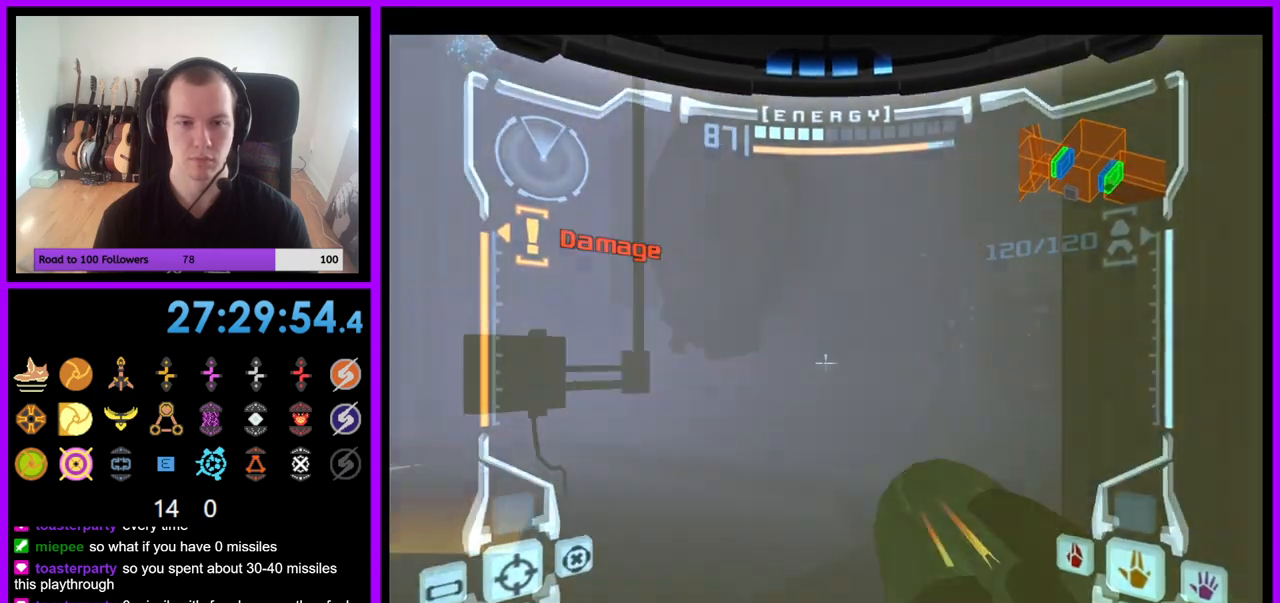
{"dt_ms": 500, "buttons": [], "left_stick": "right", "right_stick": "center", "events": [[33, "L1", "up"], [83, "left_stick", "right"]]}
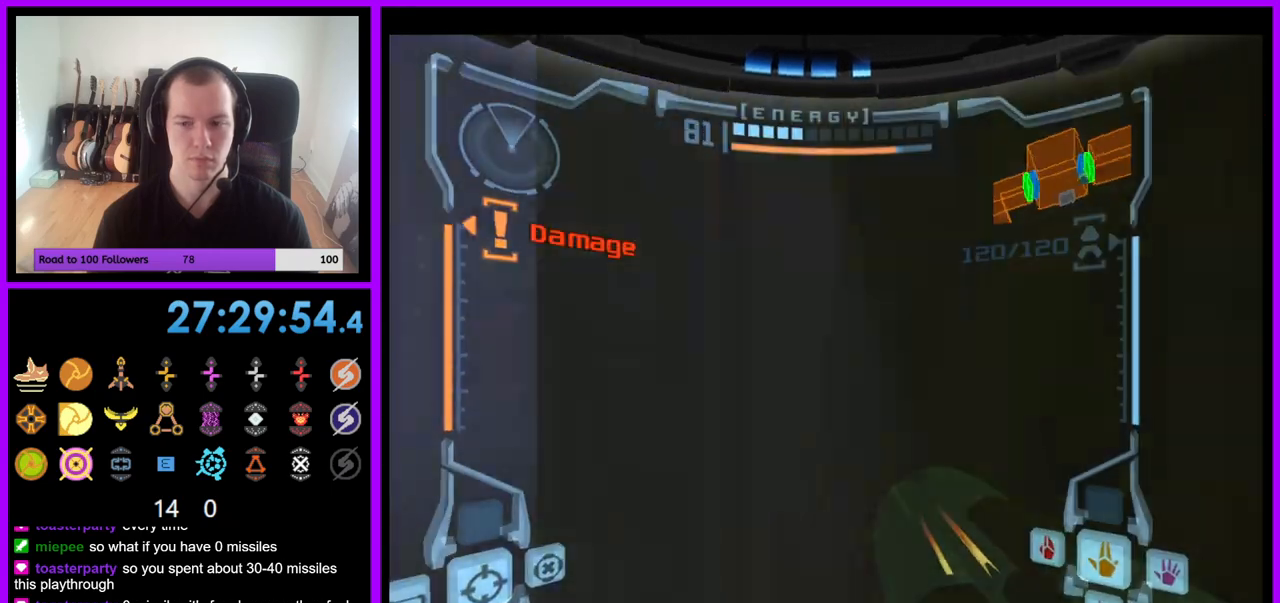
{"dt_ms": 500, "buttons": ["L1"], "left_stick": "up-right", "right_stick": "up", "events": [[433, "right_stick", "up"], [450, "left_stick", "up-right"], [500, "L1", "down"]]}
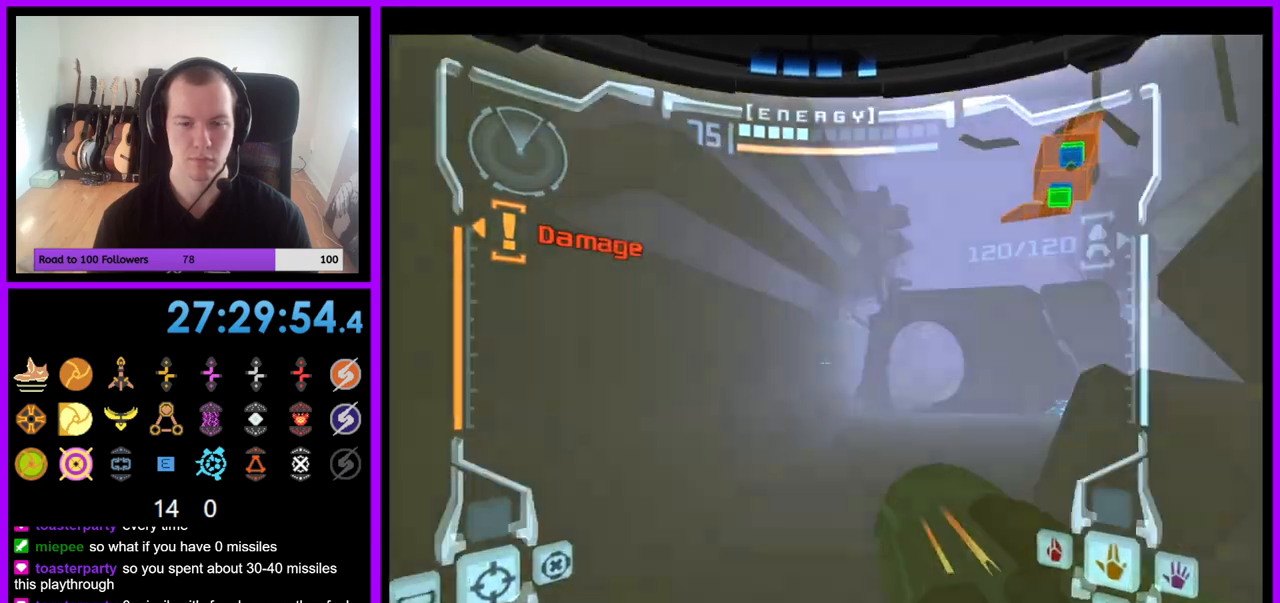
{"dt_ms": 500, "buttons": ["L1"], "left_stick": "up", "right_stick": "center", "events": [[17, "left_stick", "up"], [50, "right_stick", "center"], [300, "B", "down"], [400, "B", "up"]]}
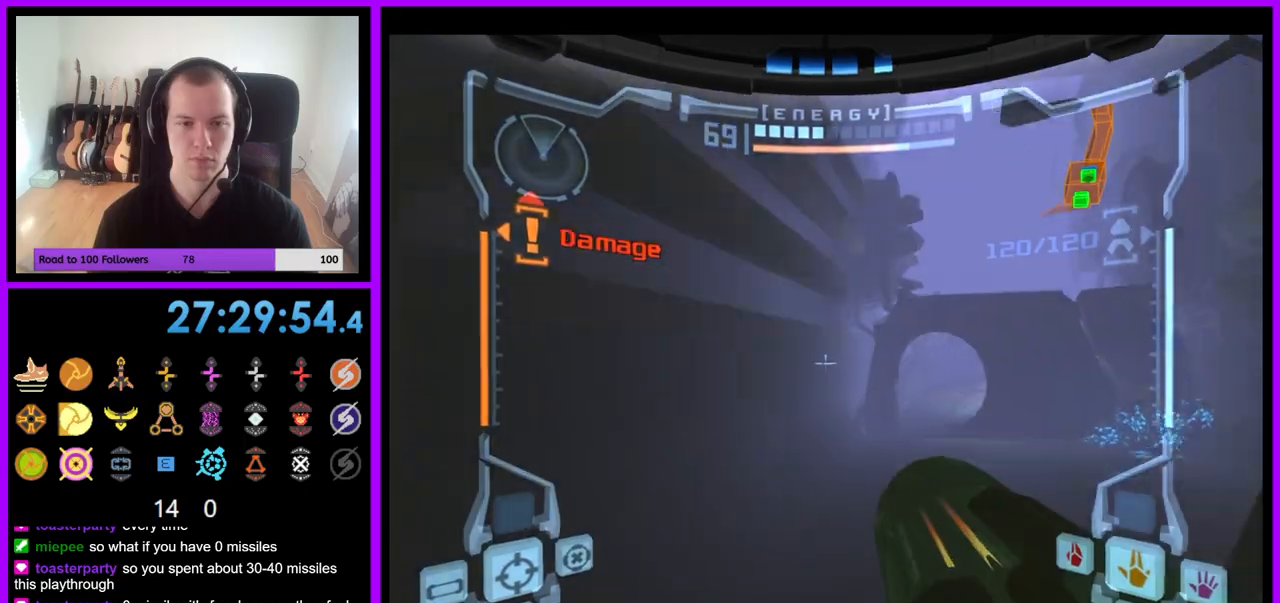
{"dt_ms": 500, "buttons": [], "left_stick": "up-right", "right_stick": "center", "events": [[33, "L1", "up"], [167, "left_stick", "up-right"]]}
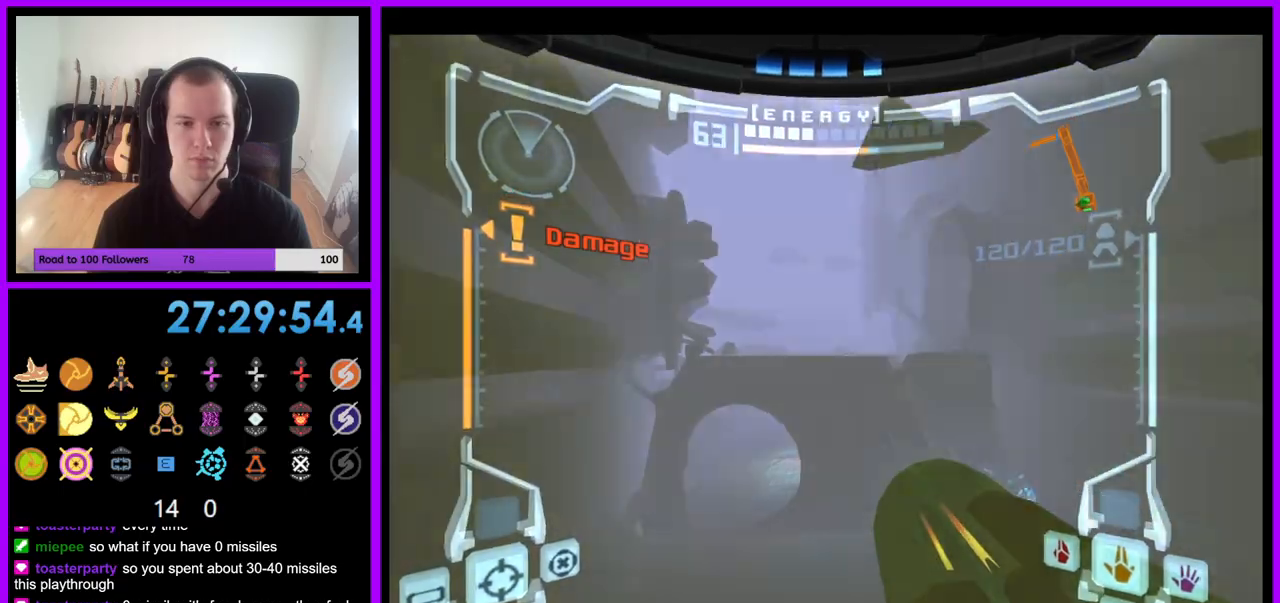
{"dt_ms": 500, "buttons": [], "left_stick": "up", "right_stick": "center", "events": [[100, "left_stick", "up"]]}
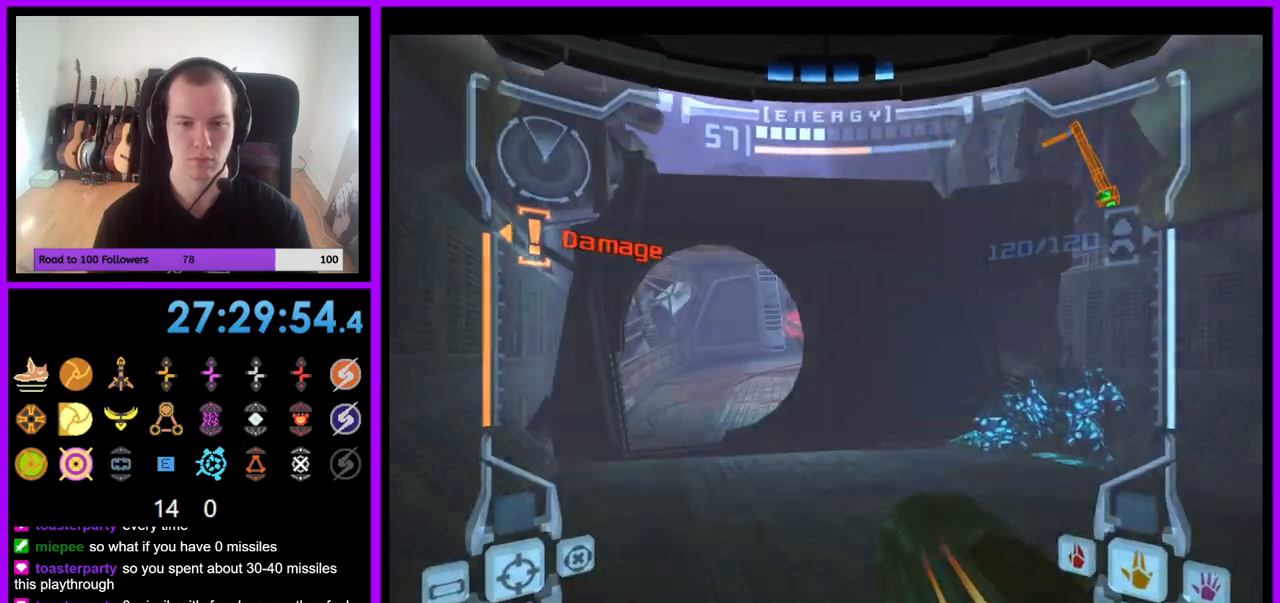
{"dt_ms": 500, "buttons": ["L1"], "left_stick": "up-left", "right_stick": "center", "events": [[100, "L1", "down"], [283, "left_stick", "up-left"]]}
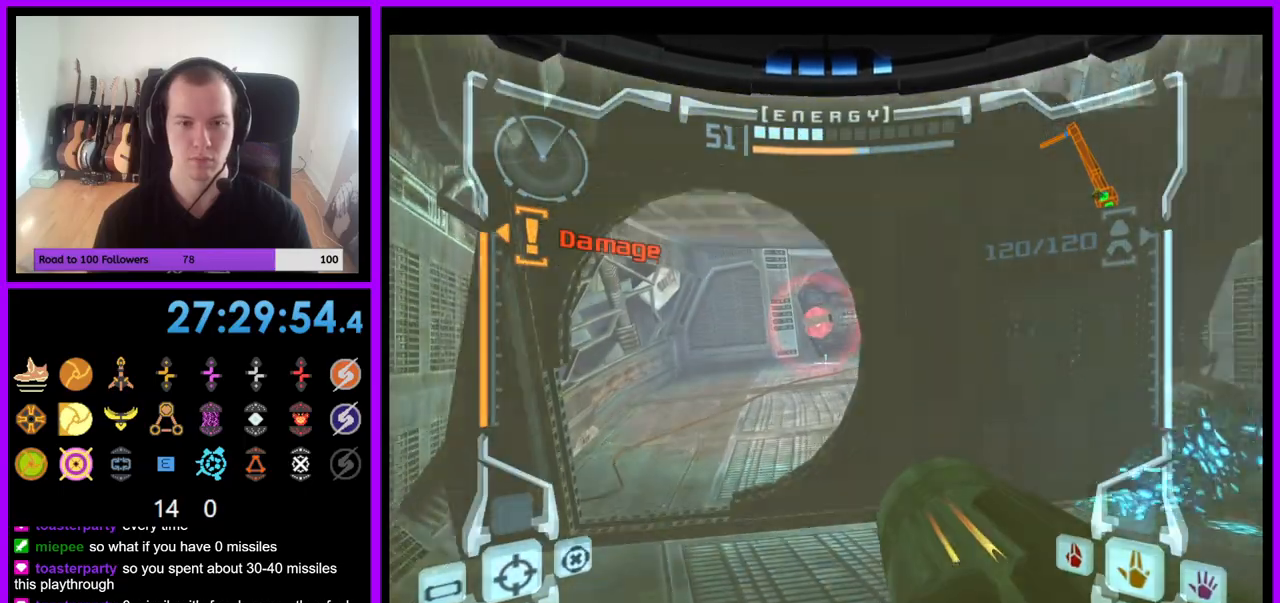
{"dt_ms": 500, "buttons": ["L1"], "left_stick": "up", "right_stick": "center", "events": [[483, "left_stick", "up"]]}
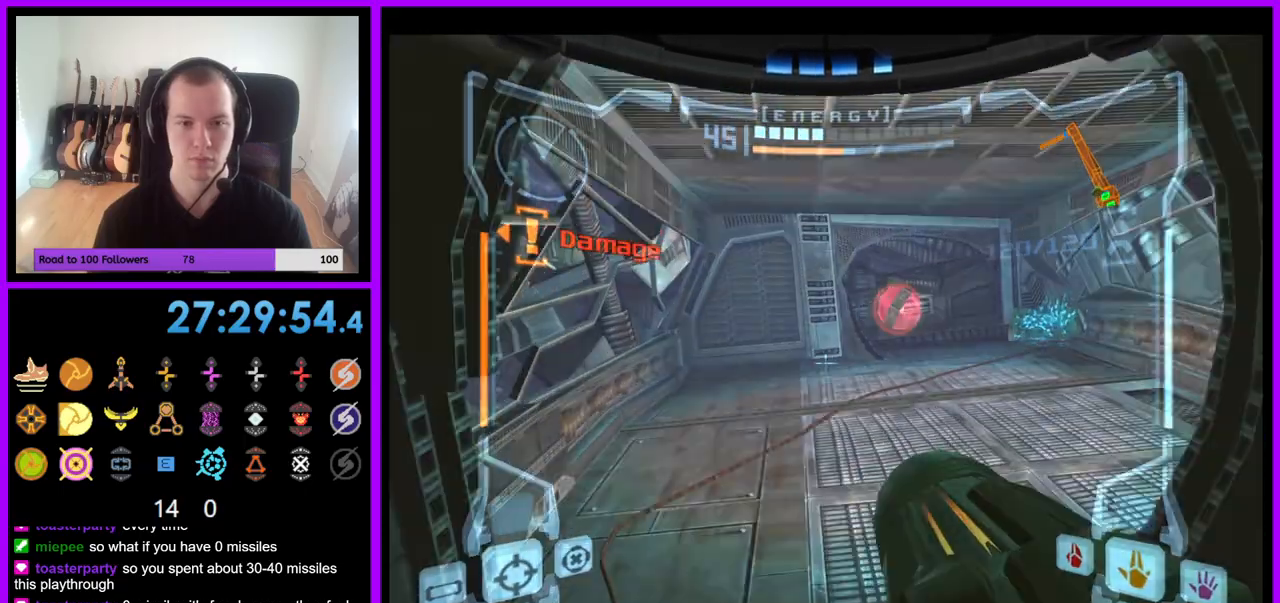
{"dt_ms": 500, "buttons": ["L1", "Z"], "left_stick": "up", "right_stick": "center"}
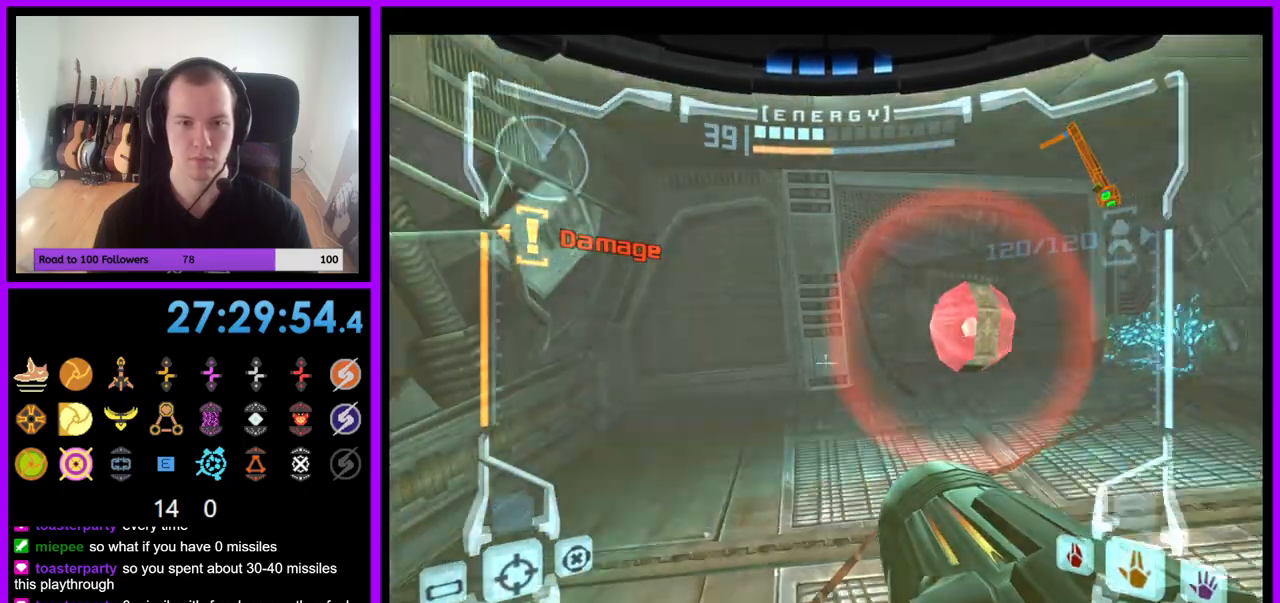
{"dt_ms": 500, "buttons": ["L1"], "left_stick": "up", "right_stick": "center", "events": [[33, "Z", "up"]]}
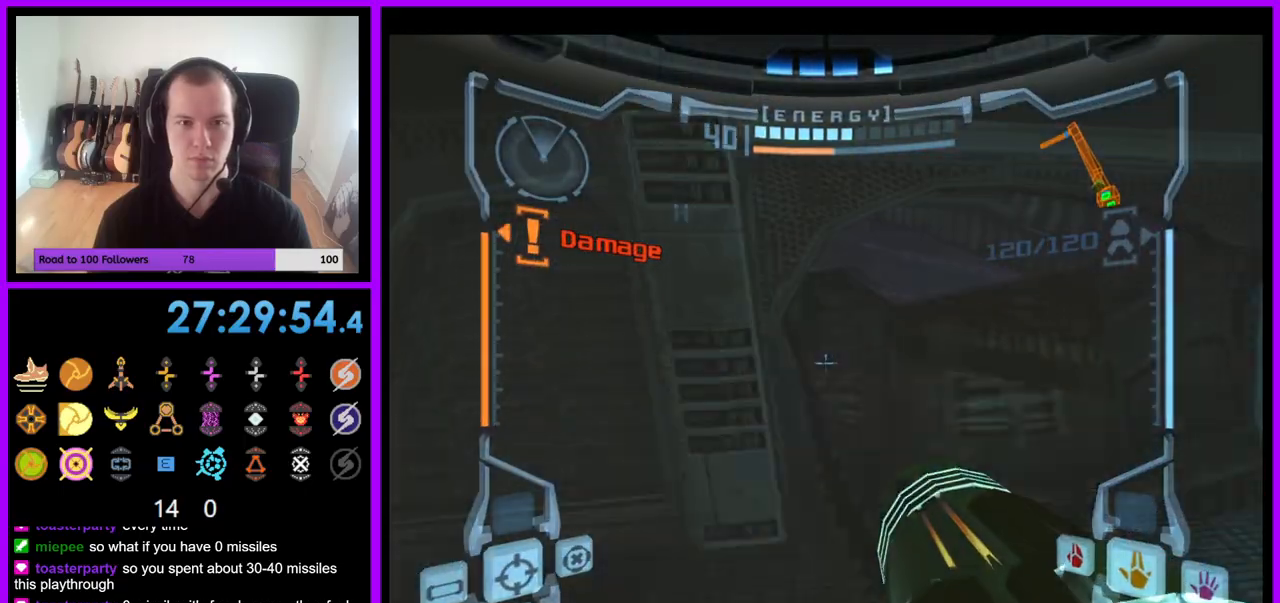
{"dt_ms": 500, "buttons": ["A", "L1"], "left_stick": "down", "right_stick": "center", "events": [[33, "left_stick", "center"], [83, "left_stick", "down"], [267, "left_stick", "down-left"], [367, "A", "down"], [417, "left_stick", "down"]]}
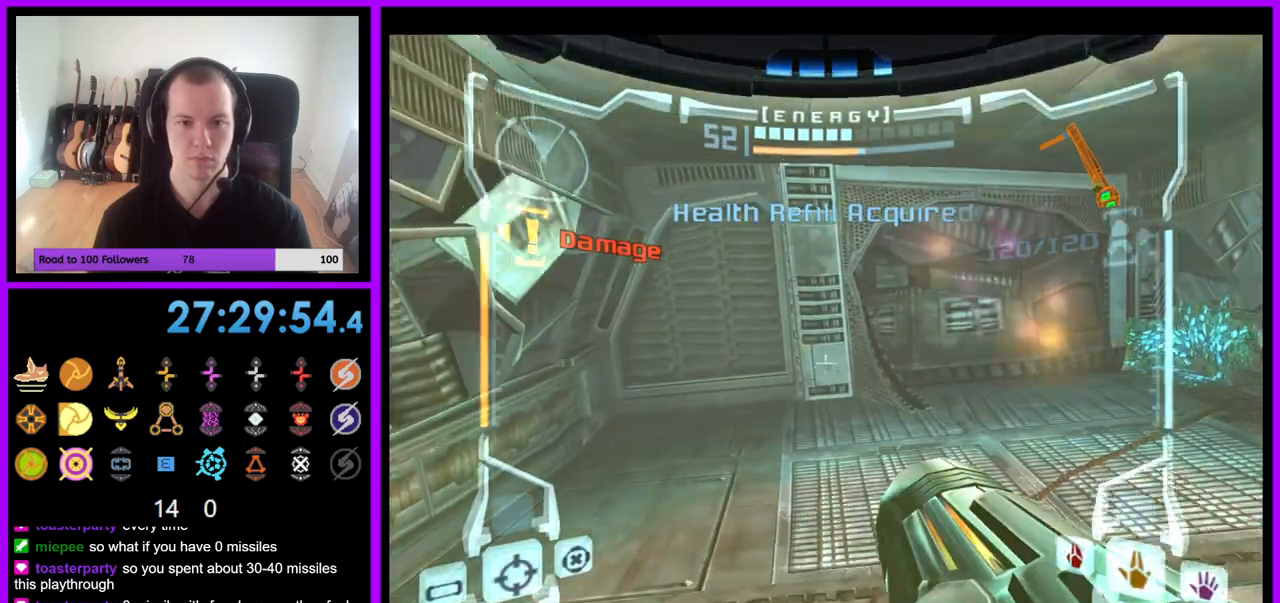
{"dt_ms": 500, "buttons": ["B", "L1"], "left_stick": "down", "right_stick": "center", "events": [[33, "A", "up"], [433, "B", "down"]]}
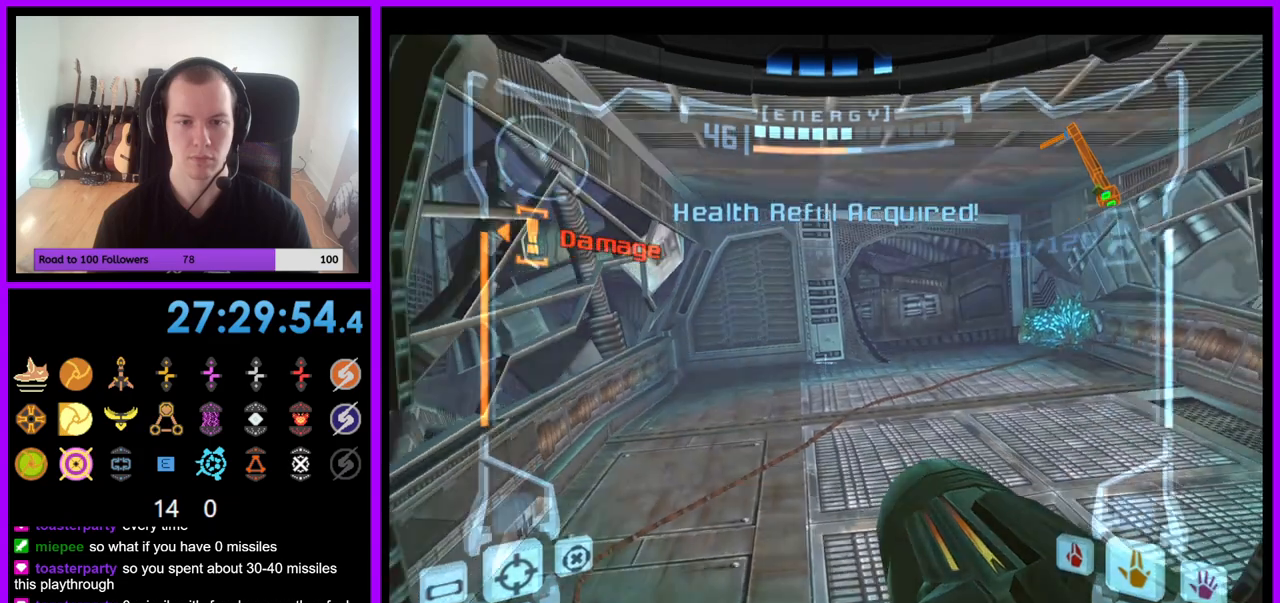
{"dt_ms": 500, "buttons": ["B", "L1"], "left_stick": "up-right", "right_stick": "center", "events": [[33, "B", "up"], [150, "left_stick", "center"], [217, "left_stick", "up"], [283, "left_stick", "up-right"], [450, "B", "down"]]}
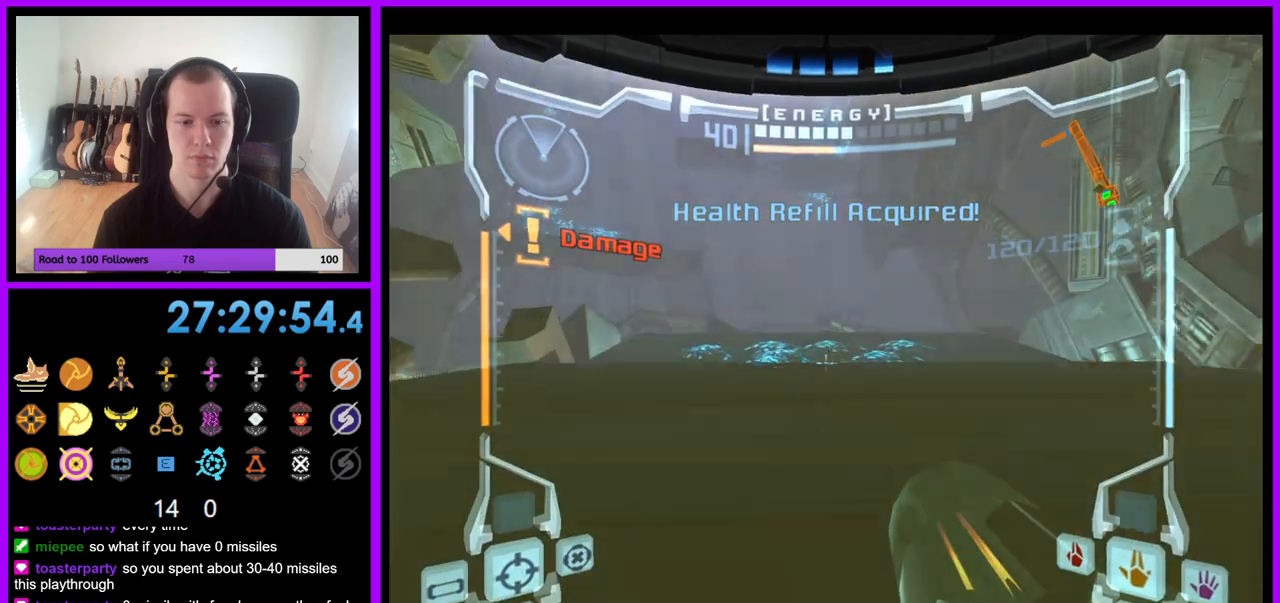
{"dt_ms": 500, "buttons": ["L1"], "left_stick": "up", "right_stick": "center", "events": [[17, "left_stick", "up"], [50, "B", "up"]]}
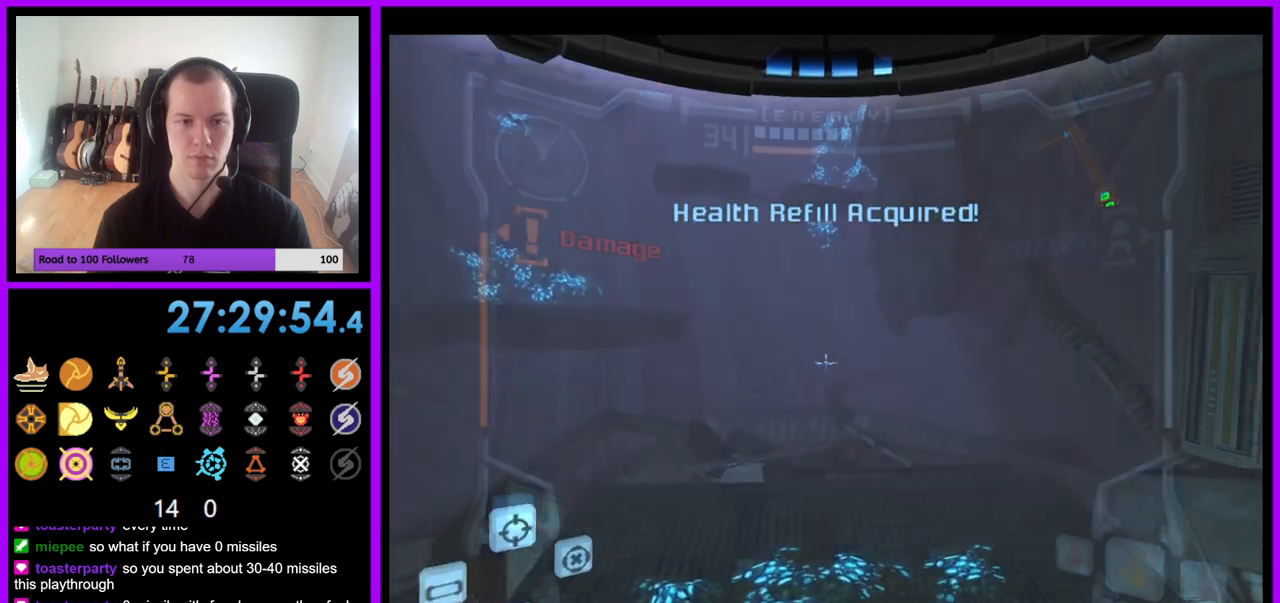
{"dt_ms": 500, "buttons": ["Y", "R1"], "left_stick": "down", "right_stick": "center", "events": [[50, "left_stick", "center"], [83, "L1", "up"], [200, "R1", "down"], [250, "left_stick", "down"], [333, "Y", "down"]]}
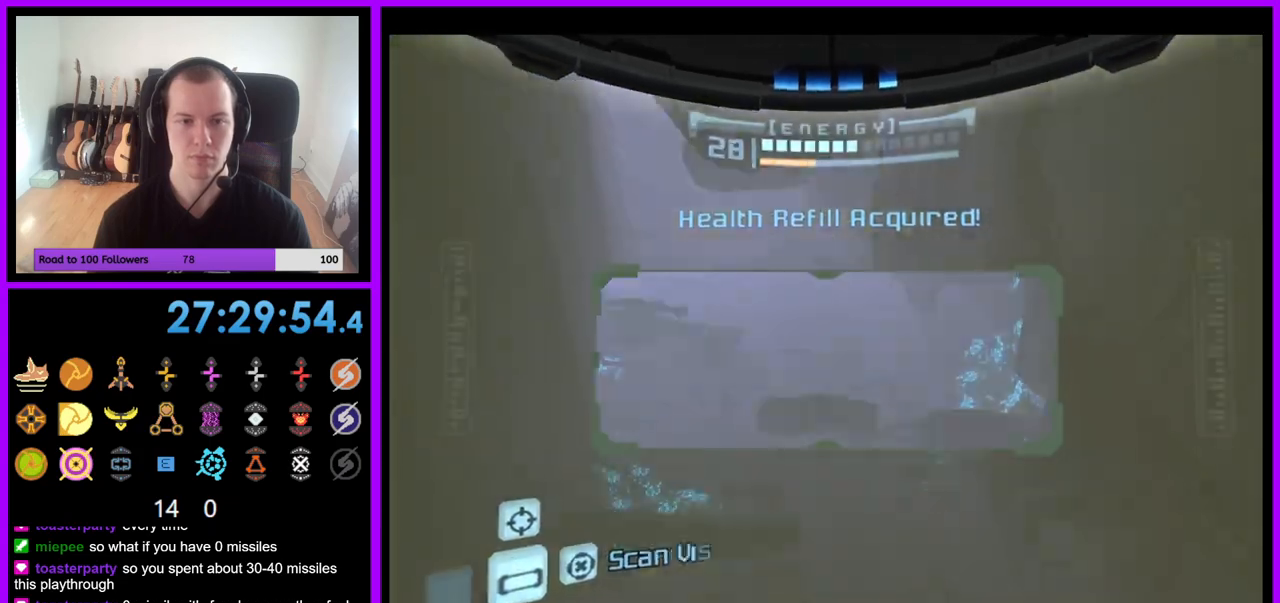
{"dt_ms": 500, "buttons": ["R1"], "left_stick": "down-left", "right_stick": "center", "events": [[67, "Y", "up"], [400, "left_stick", "down-left"]]}
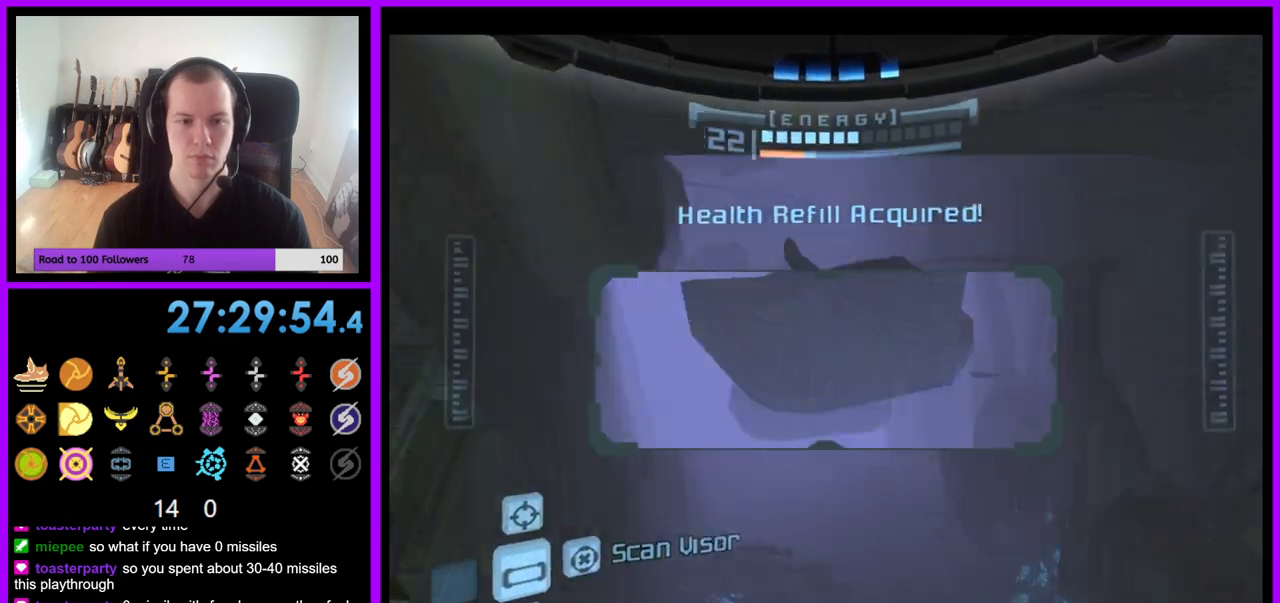
{"dt_ms": 500, "buttons": ["L1"], "left_stick": "up", "right_stick": "center", "events": [[17, "left_stick", "down"], [200, "R1", "up"], [200, "left_stick", "center"], [250, "L1", "down"], [283, "left_stick", "up"]]}
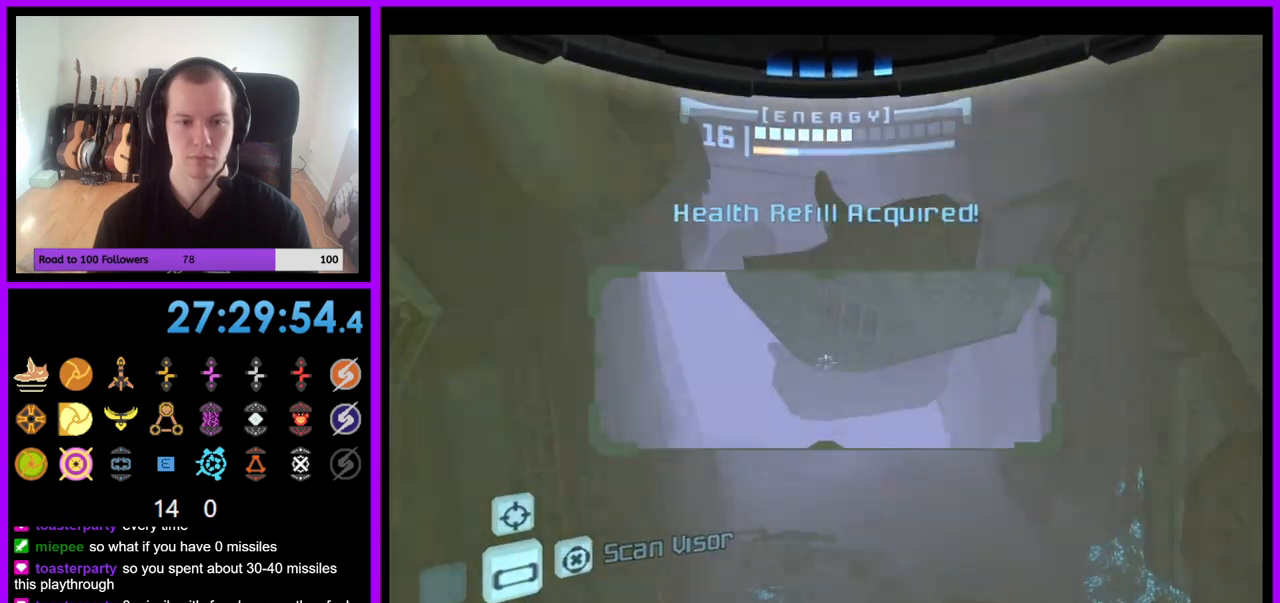
{"dt_ms": 500, "buttons": ["L1"], "left_stick": "up", "right_stick": "center", "events": []}
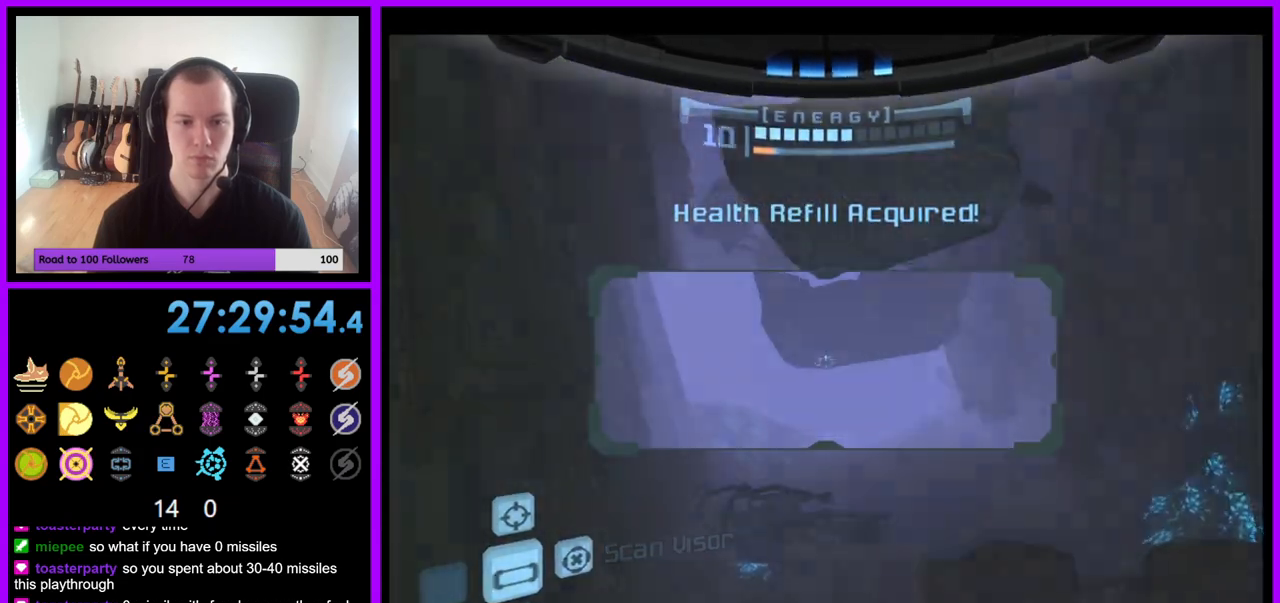
{"dt_ms": 500, "buttons": ["L1"], "left_stick": "up", "right_stick": "center", "events": [[50, "left_stick", "up-right"], [150, "left_stick", "up"], [317, "B", "down"], [450, "B", "up"]]}
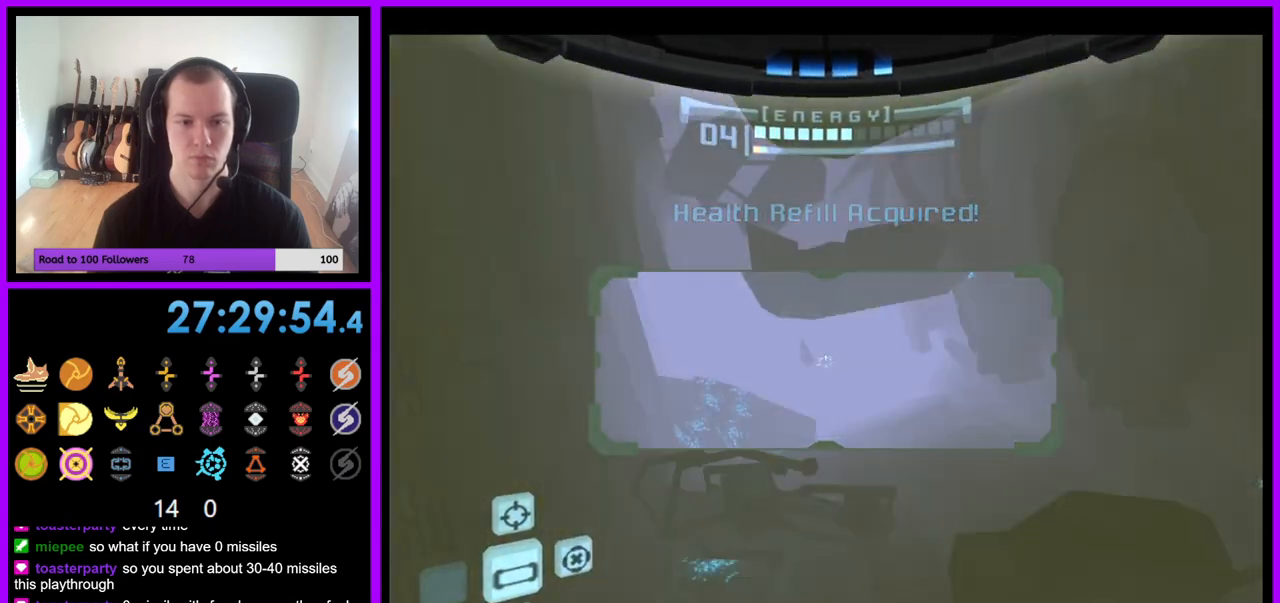
{"dt_ms": 500, "buttons": ["L1"], "left_stick": "up-left", "right_stick": "center", "events": [[133, "left_stick", "up-left"], [250, "B", "down"], [333, "B", "up"]]}
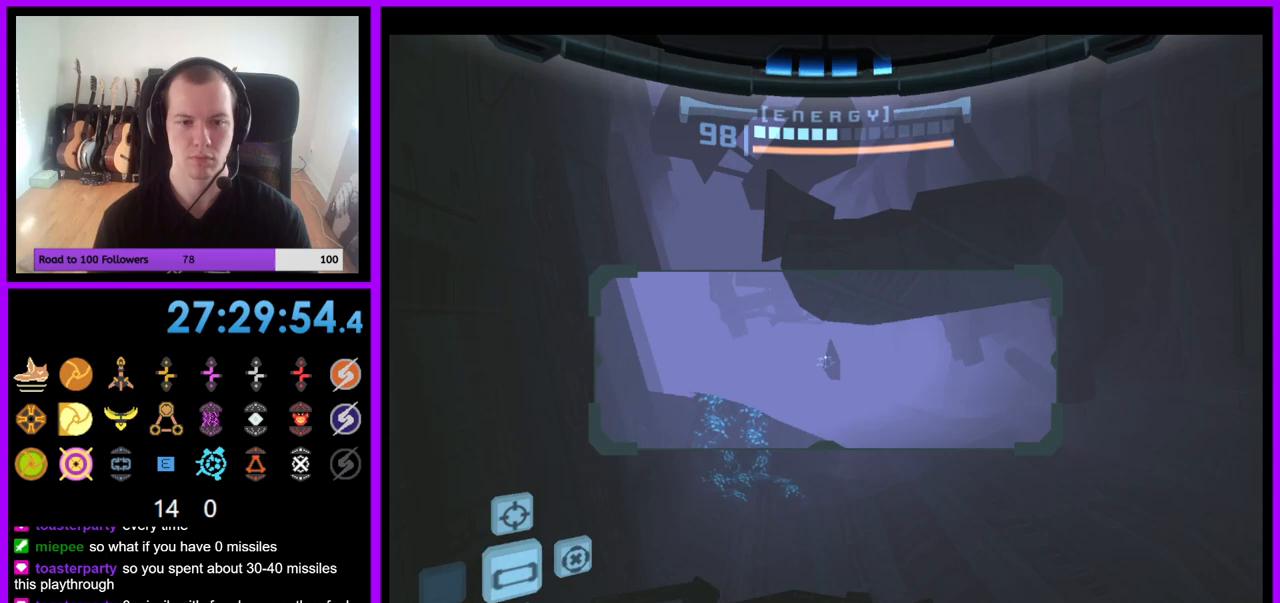
{"dt_ms": 500, "buttons": [], "left_stick": "right", "right_stick": "center", "events": [[250, "left_stick", "center"], [267, "L1", "up"], [300, "left_stick", "right"]]}